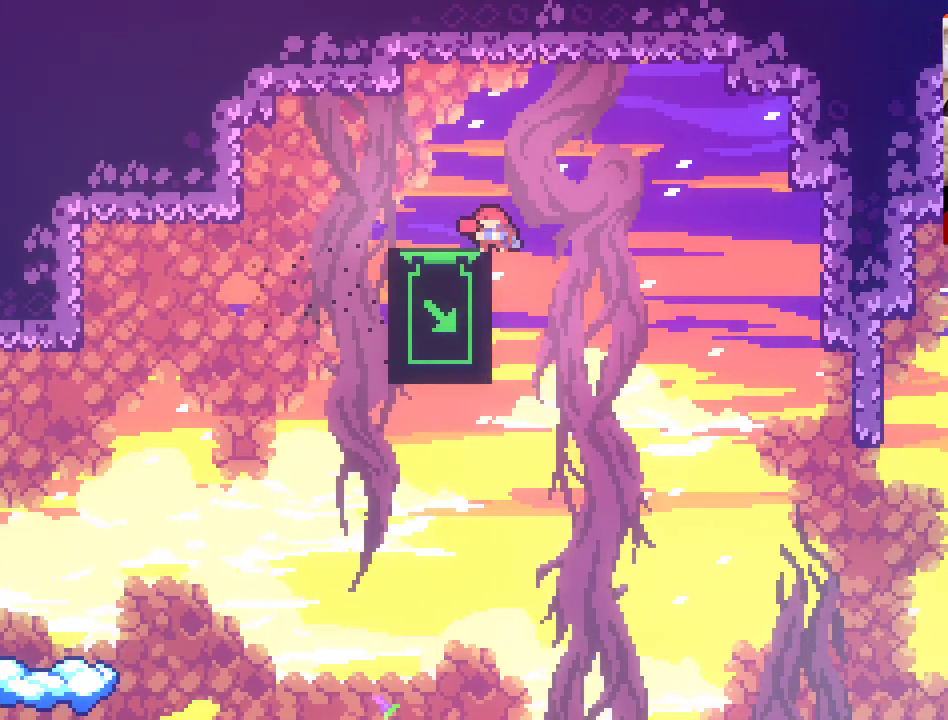
Gameplay with a controller (Xbox layout); each line is a JSON object with the inputs held at the frame after it. "events" lists button and stick changes between this image and that frame as [ms after this image, input, new state], when the widget could be followed in between.
{"buttons": [], "left_stick": "down", "right_stick": "center", "events": []}
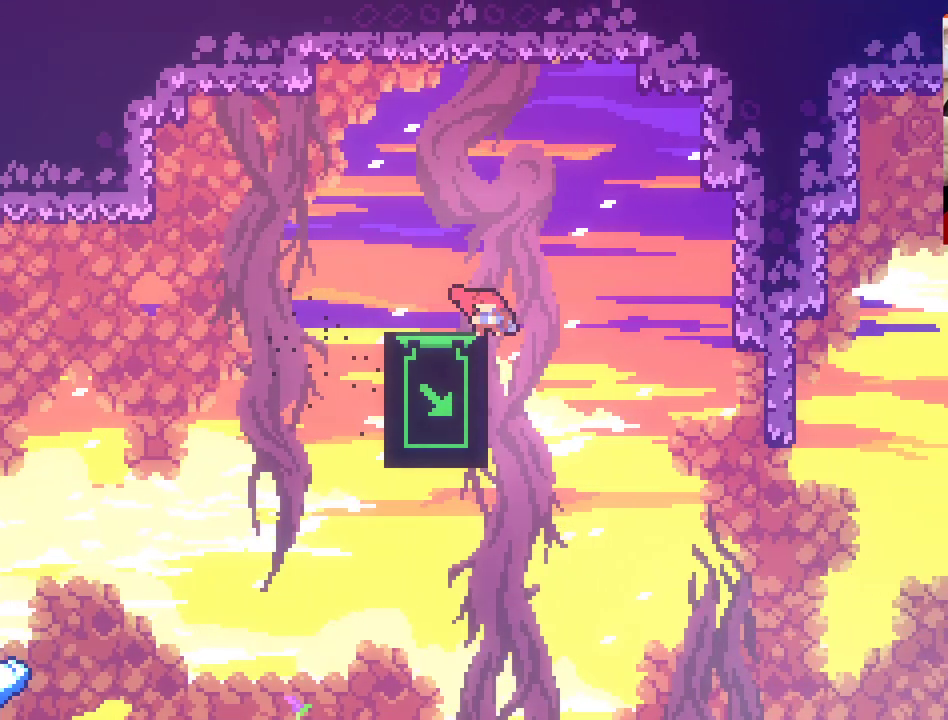
{"buttons": [], "left_stick": "down", "right_stick": "center", "events": [[100, "left_stick", "center"], [200, "left_stick", "left"], [300, "left_stick", "center"], [400, "left_stick", "down"]]}
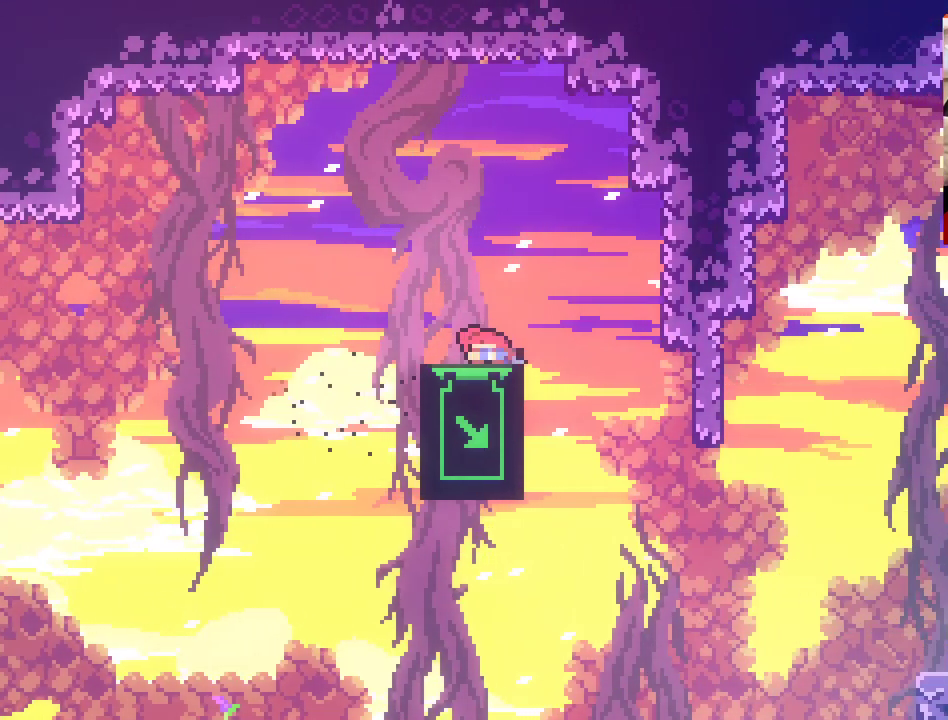
{"buttons": [], "left_stick": "down", "right_stick": "center", "events": []}
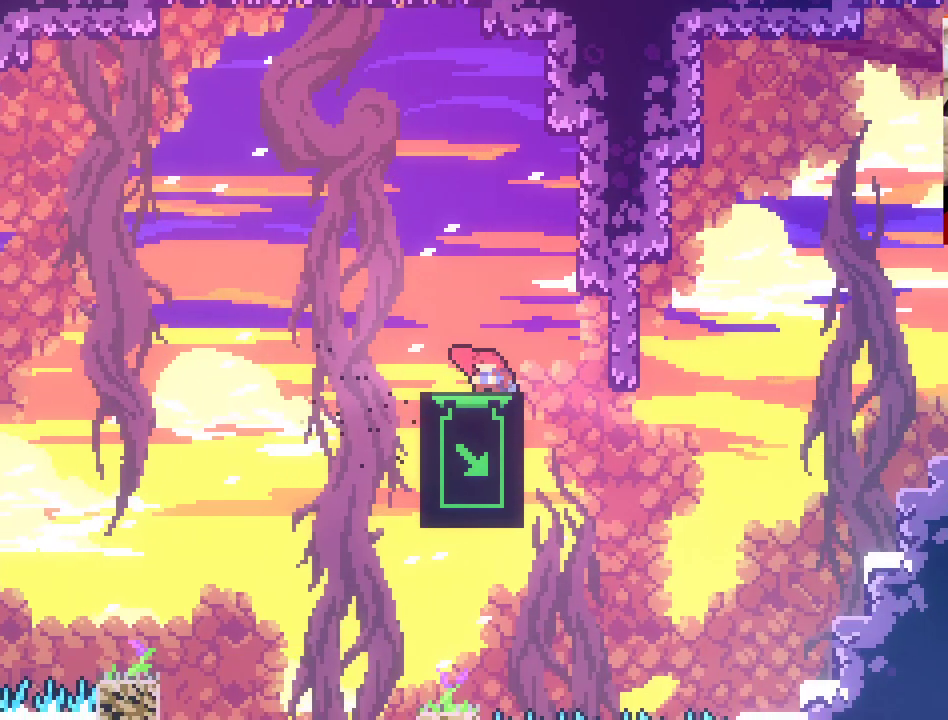
{"buttons": [], "left_stick": "center", "right_stick": "center", "events": [[483, "left_stick", "center"]]}
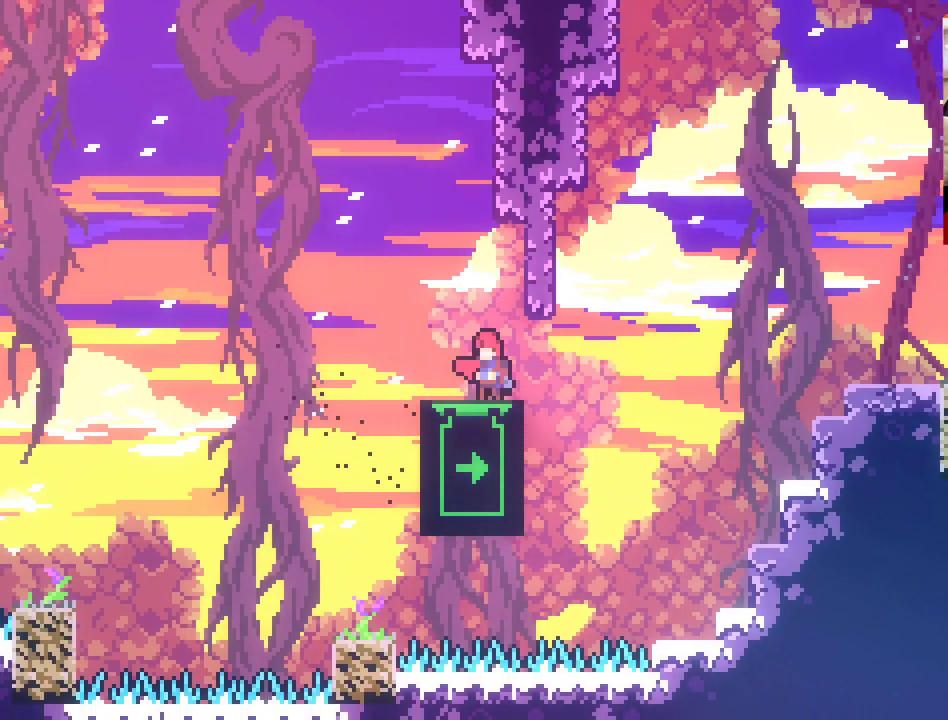
{"buttons": [], "left_stick": "up-right", "right_stick": "center", "events": [[17, "left_stick", "up"], [300, "left_stick", "down-right"], [483, "left_stick", "up-right"]]}
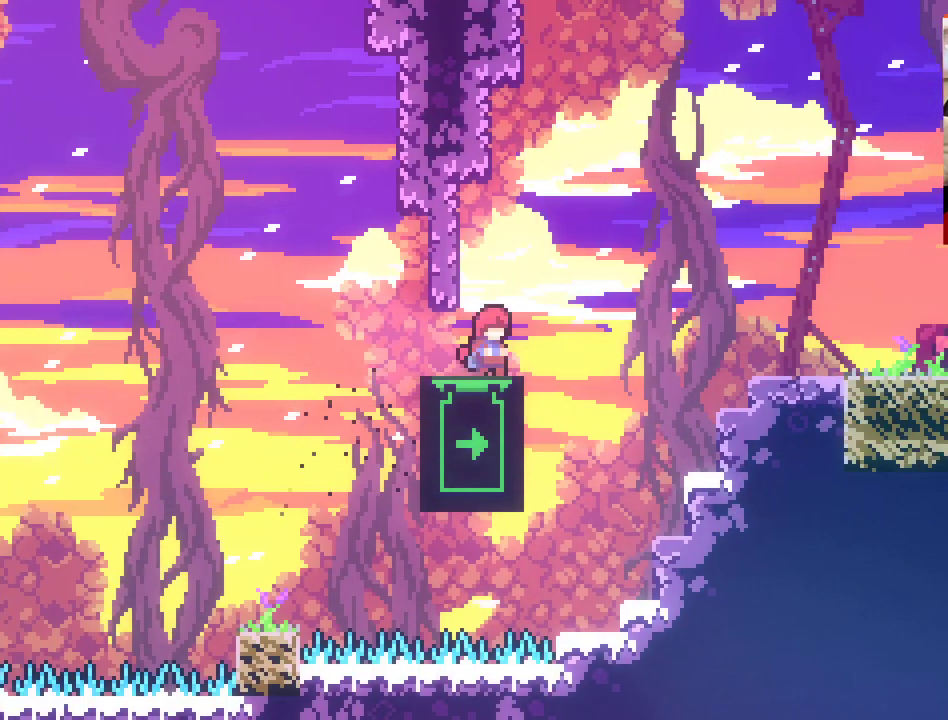
{"buttons": [], "left_stick": "center", "right_stick": "center", "events": [[133, "left_stick", "down"], [267, "left_stick", "up"], [483, "left_stick", "center"]]}
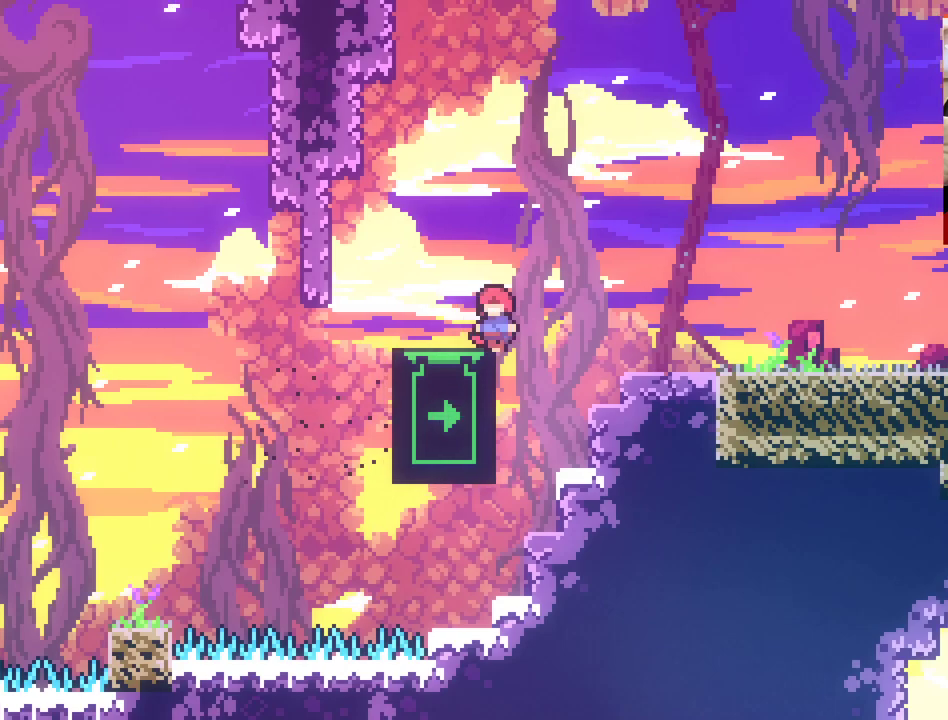
{"buttons": [], "left_stick": "up", "right_stick": "center", "events": [[183, "left_stick", "up-left"], [350, "left_stick", "center"], [433, "left_stick", "up"]]}
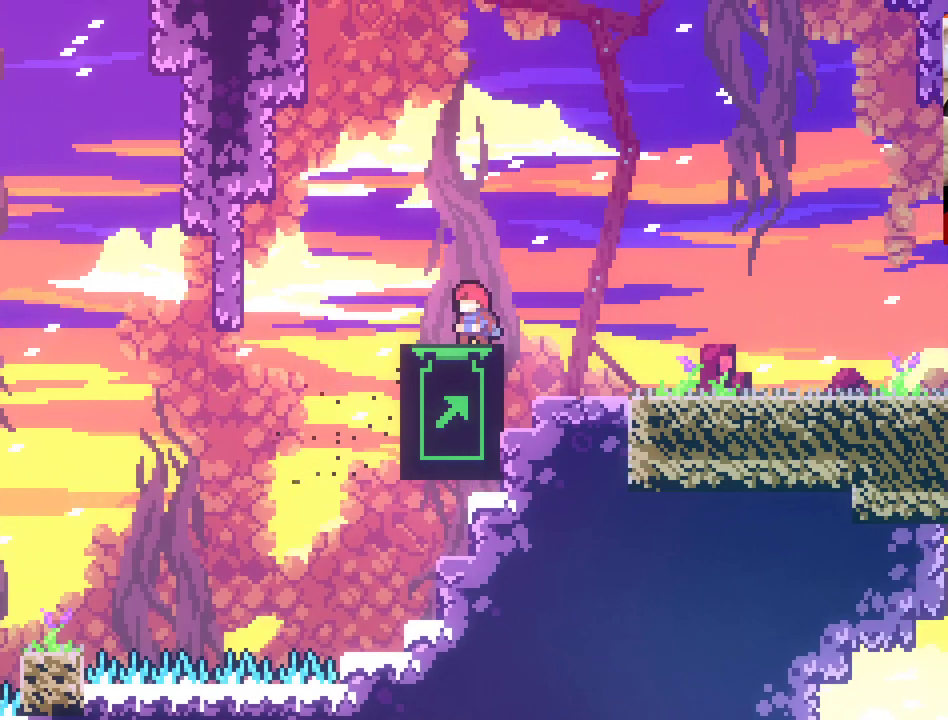
{"buttons": [], "left_stick": "up", "right_stick": "center", "events": []}
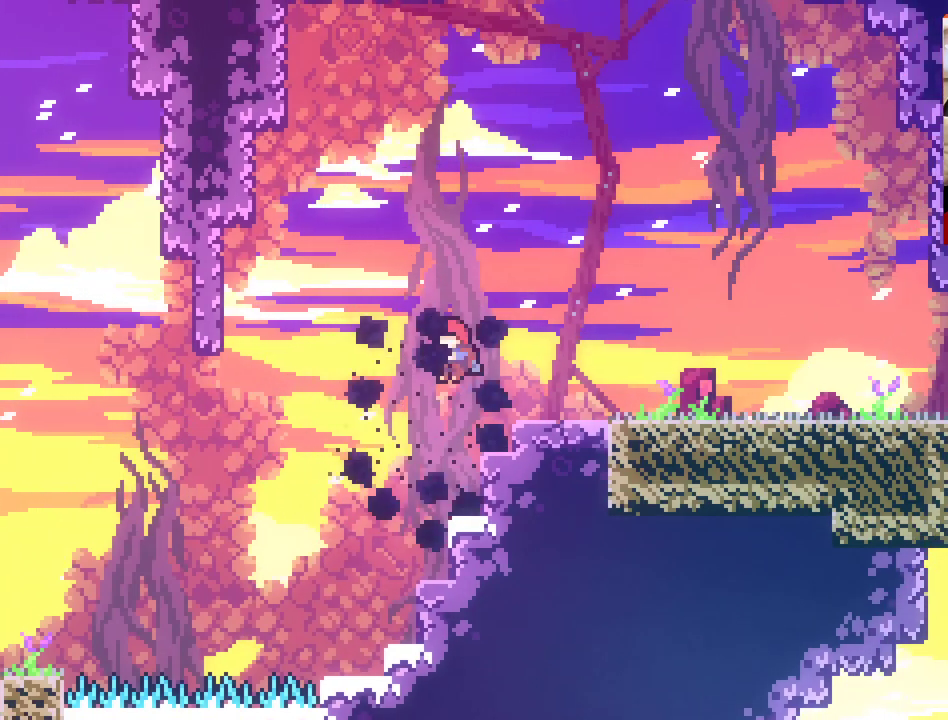
{"buttons": [], "left_stick": "center", "right_stick": "center", "events": [[67, "left_stick", "center"]]}
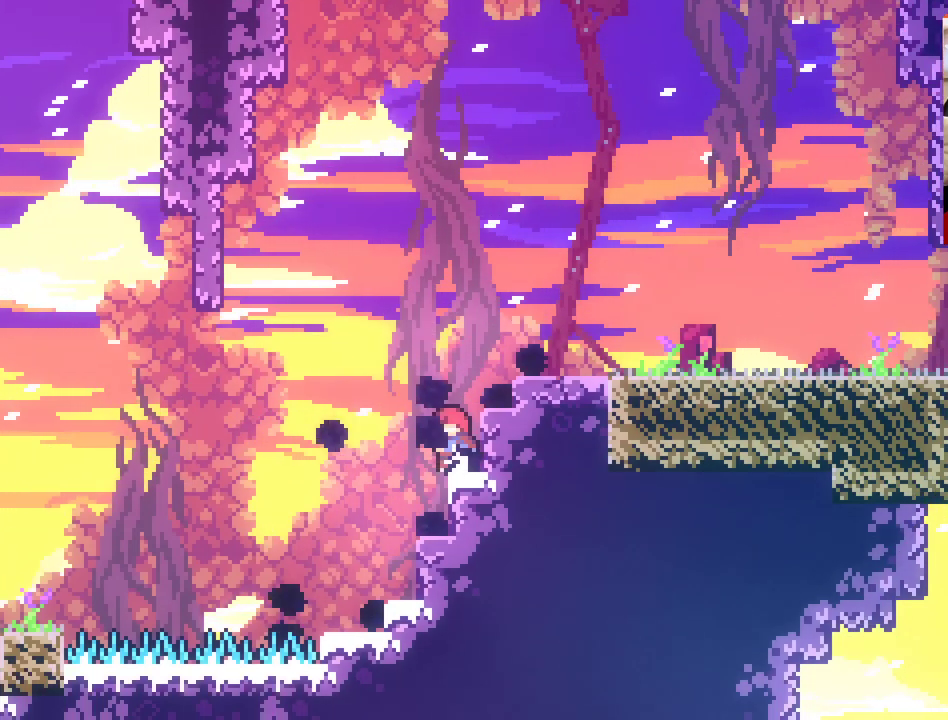
{"buttons": ["A"], "left_stick": "left", "right_stick": "center", "events": [[100, "left_stick", "left"], [200, "A", "down"]]}
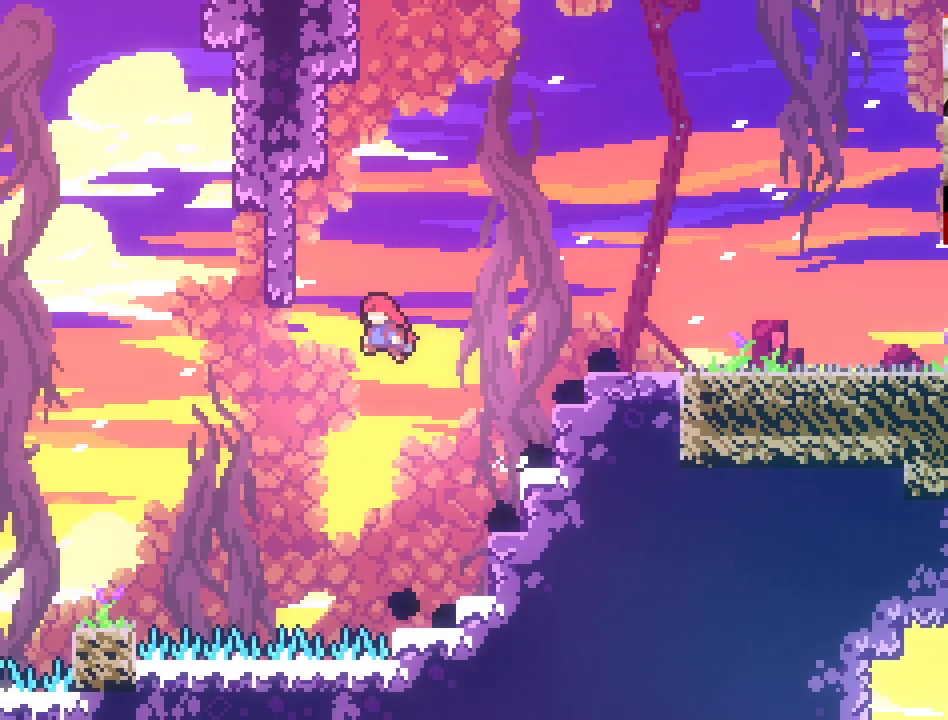
{"buttons": ["A", "X"], "left_stick": "up-left", "right_stick": "center", "events": [[267, "left_stick", "up-left"], [433, "X", "down"]]}
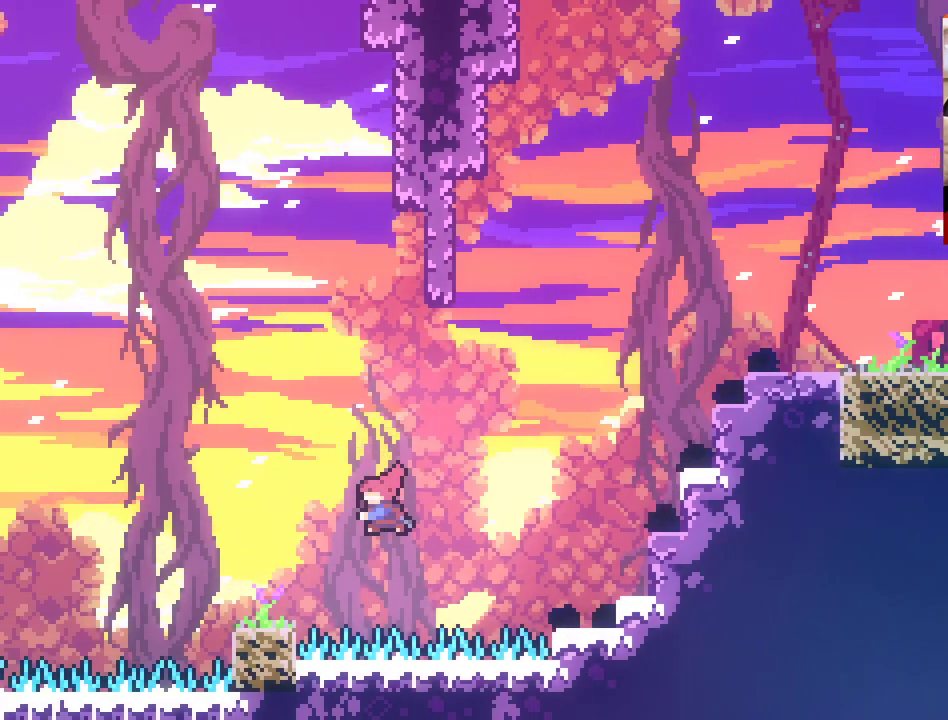
{"buttons": [], "left_stick": "up-right", "right_stick": "center", "events": [[100, "X", "up"], [100, "left_stick", "up"], [117, "A", "up"], [217, "left_stick", "up-right"]]}
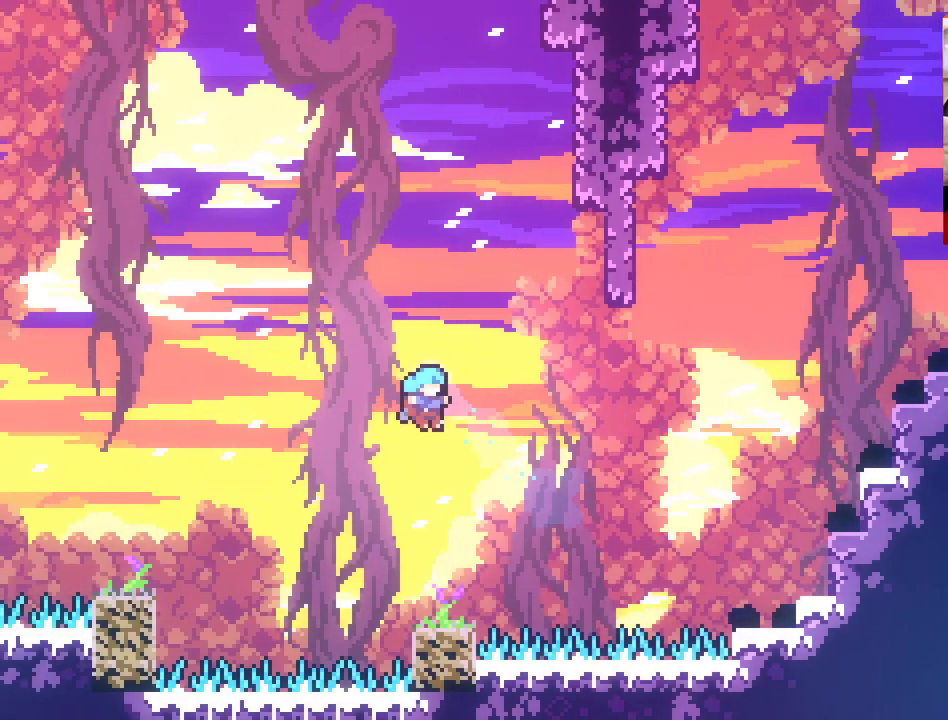
{"buttons": ["A"], "left_stick": "left", "right_stick": "center", "events": [[83, "left_stick", "center"], [317, "left_stick", "left"], [433, "A", "down"]]}
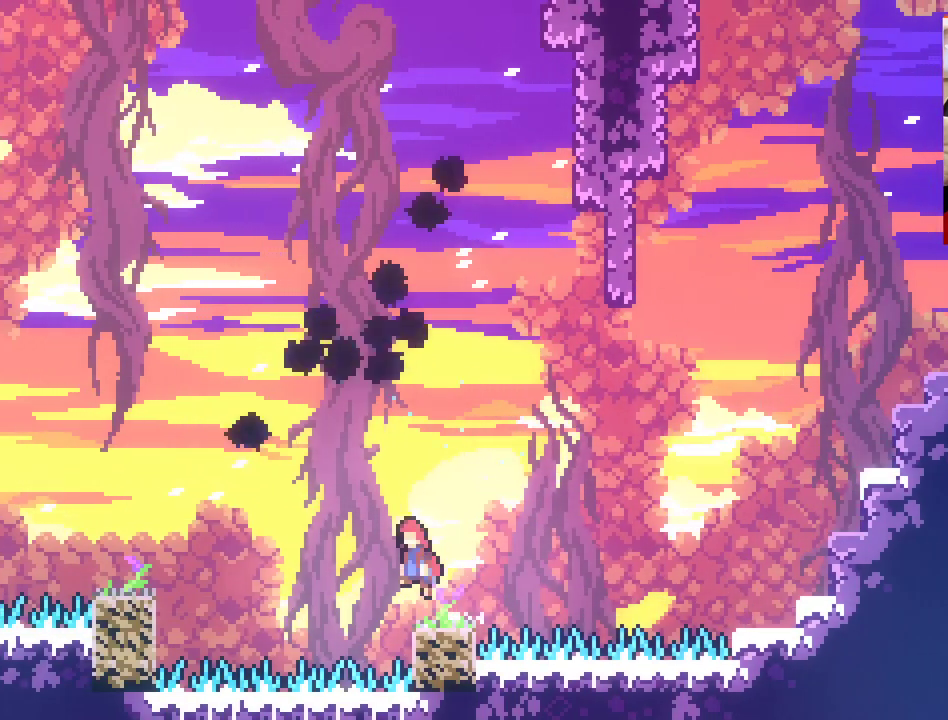
{"buttons": ["A"], "left_stick": "up", "right_stick": "center", "events": [[183, "left_stick", "up-left"], [283, "X", "down"], [433, "left_stick", "up"], [450, "X", "up"]]}
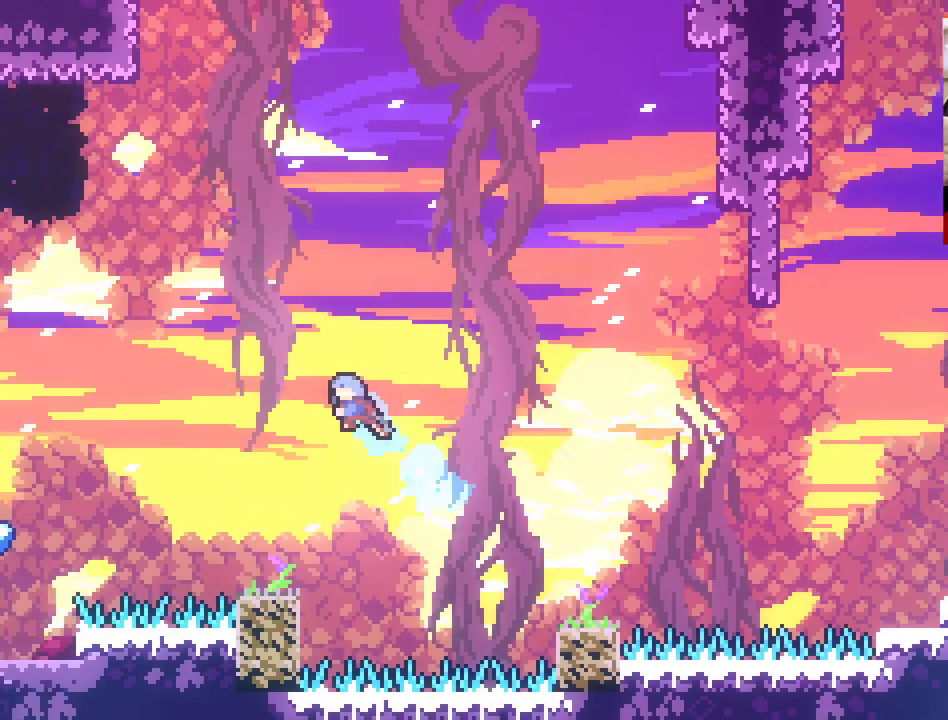
{"buttons": [], "left_stick": "left", "right_stick": "center", "events": [[67, "A", "up"], [150, "left_stick", "right"], [317, "left_stick", "center"], [400, "left_stick", "left"]]}
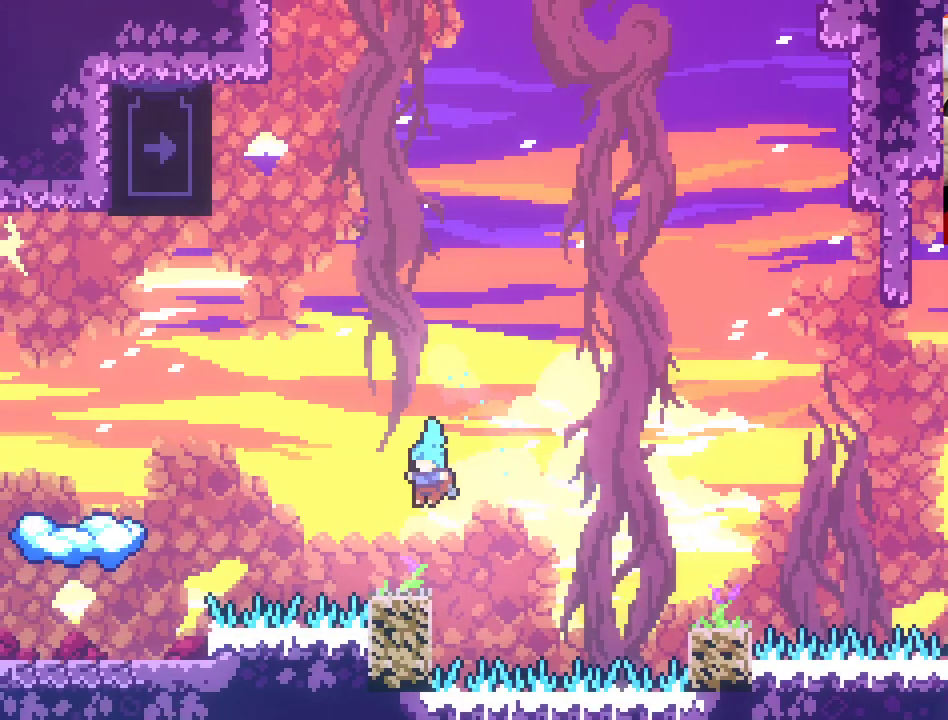
{"buttons": ["A"], "left_stick": "up-left", "right_stick": "center", "events": [[50, "left_stick", "center"], [200, "left_stick", "left"], [233, "A", "down"], [317, "left_stick", "up-left"]]}
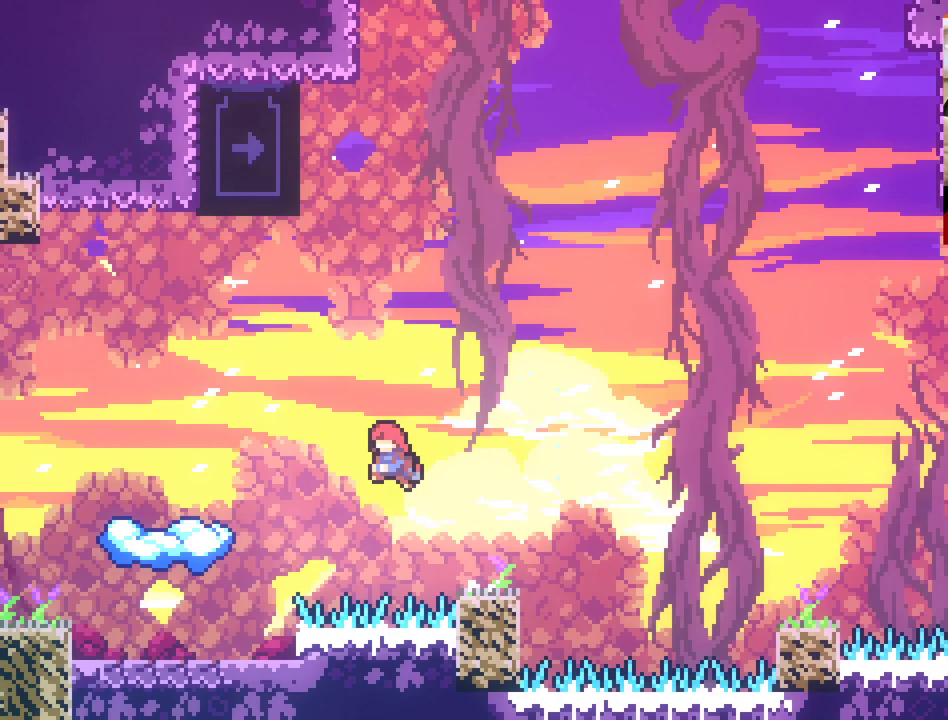
{"buttons": [], "left_stick": "up-left", "right_stick": "center", "events": [[183, "A", "up"], [267, "A", "down"], [433, "A", "up"]]}
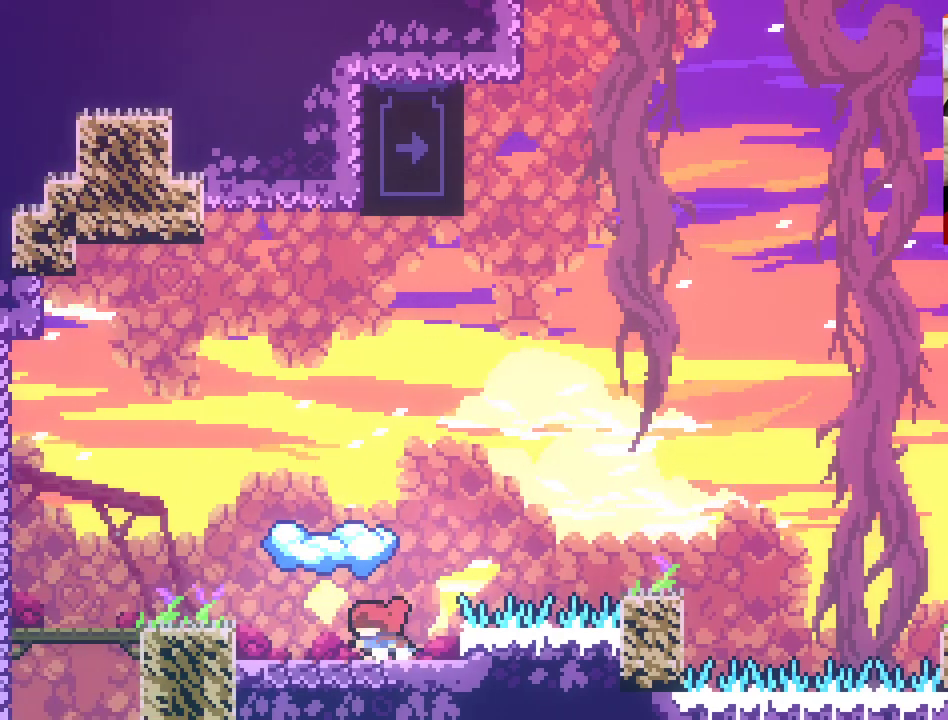
{"buttons": [], "left_stick": "up-left", "right_stick": "center", "events": [[217, "A", "down"], [450, "A", "up"]]}
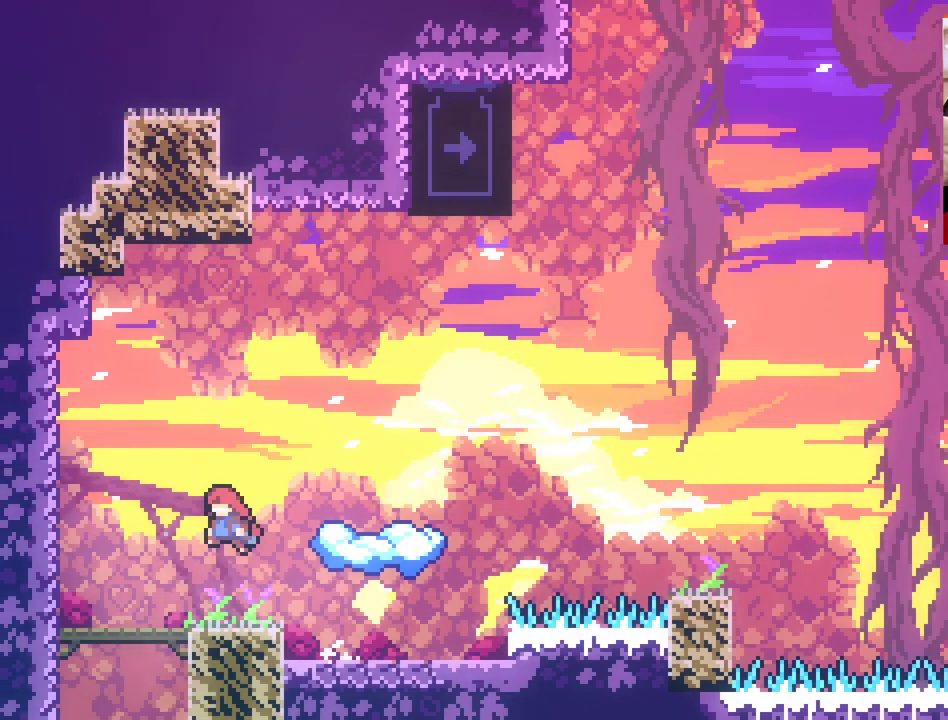
{"buttons": ["A"], "left_stick": "right", "right_stick": "center", "events": [[33, "left_stick", "center"], [217, "left_stick", "right"], [267, "A", "down"]]}
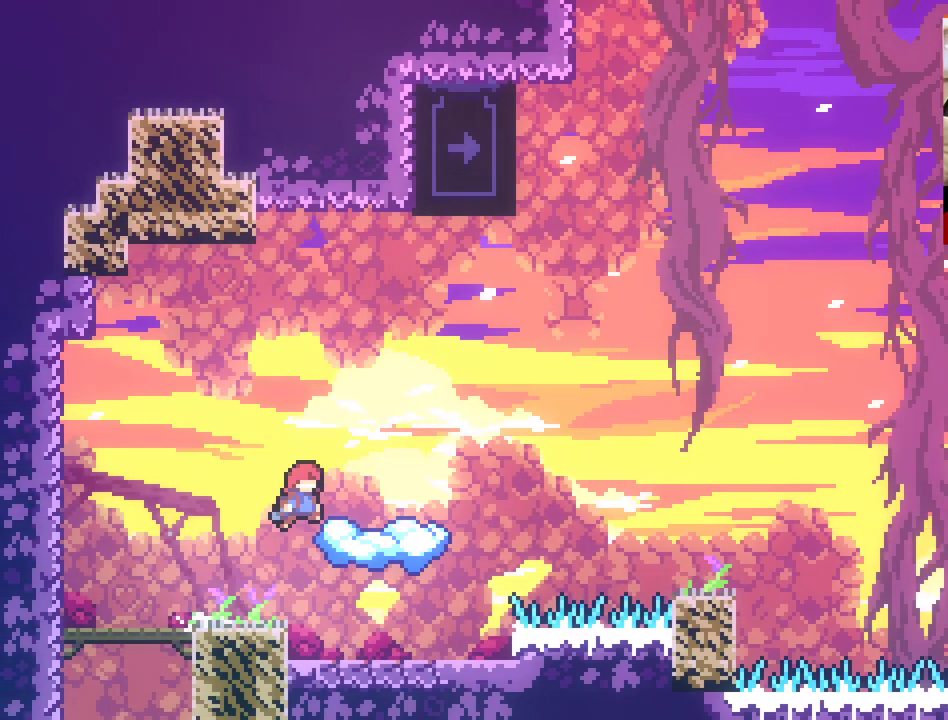
{"buttons": ["A"], "left_stick": "right", "right_stick": "center", "events": [[200, "A", "up"], [200, "left_stick", "center"], [350, "left_stick", "right"], [433, "A", "down"]]}
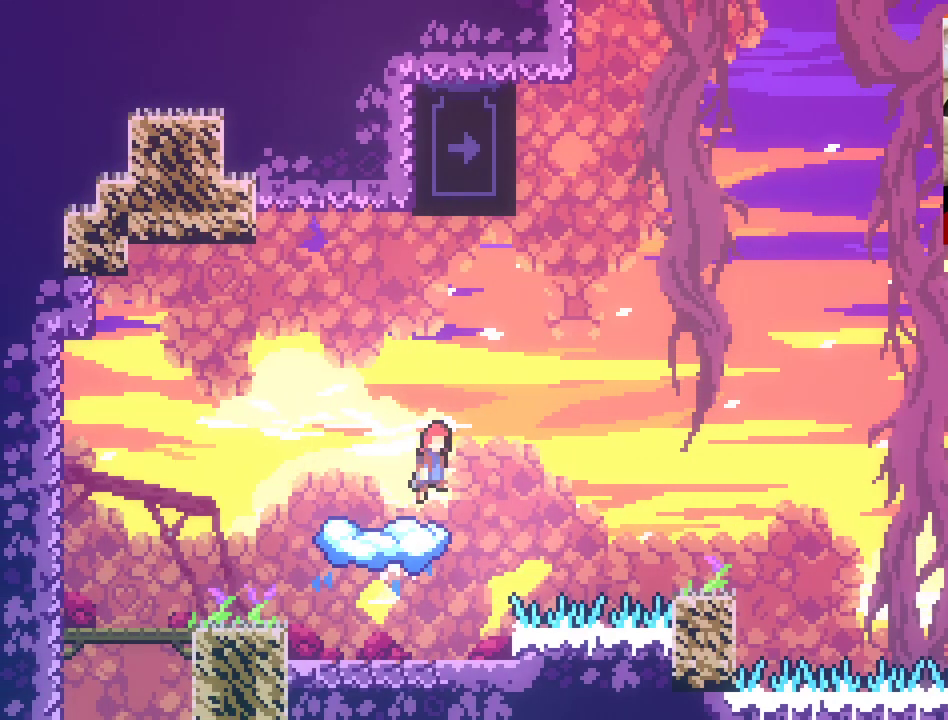
{"buttons": ["A", "L2"], "left_stick": "up-left", "right_stick": "center", "events": [[33, "left_stick", "up-right"], [317, "left_stick", "up-left"], [417, "L2", "down"]]}
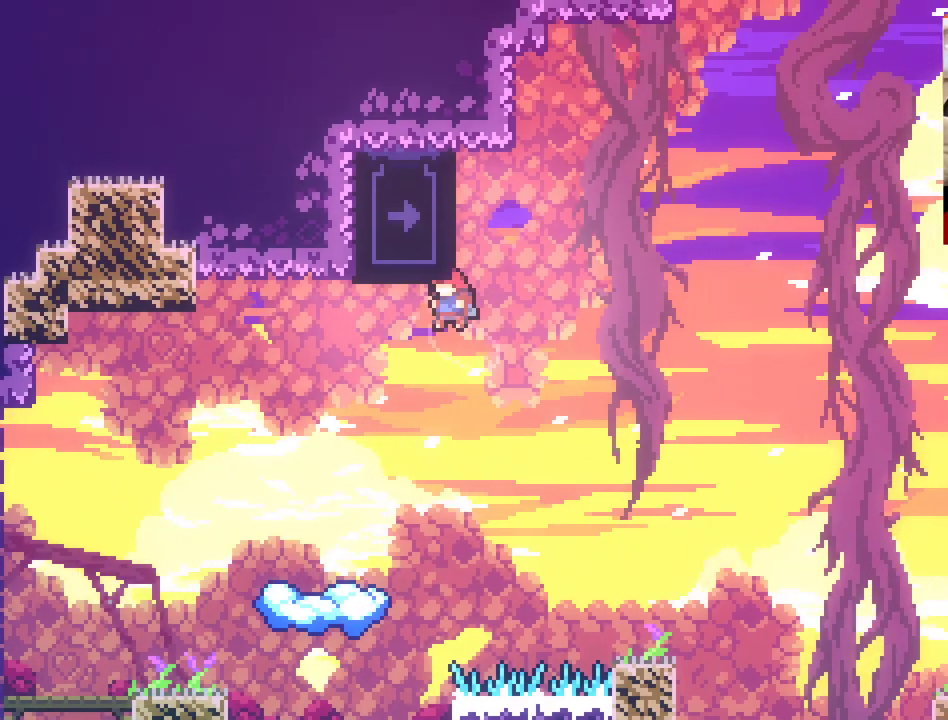
{"buttons": [], "left_stick": "center", "right_stick": "center", "events": [[100, "A", "up"], [300, "left_stick", "center"], [383, "L2", "up"]]}
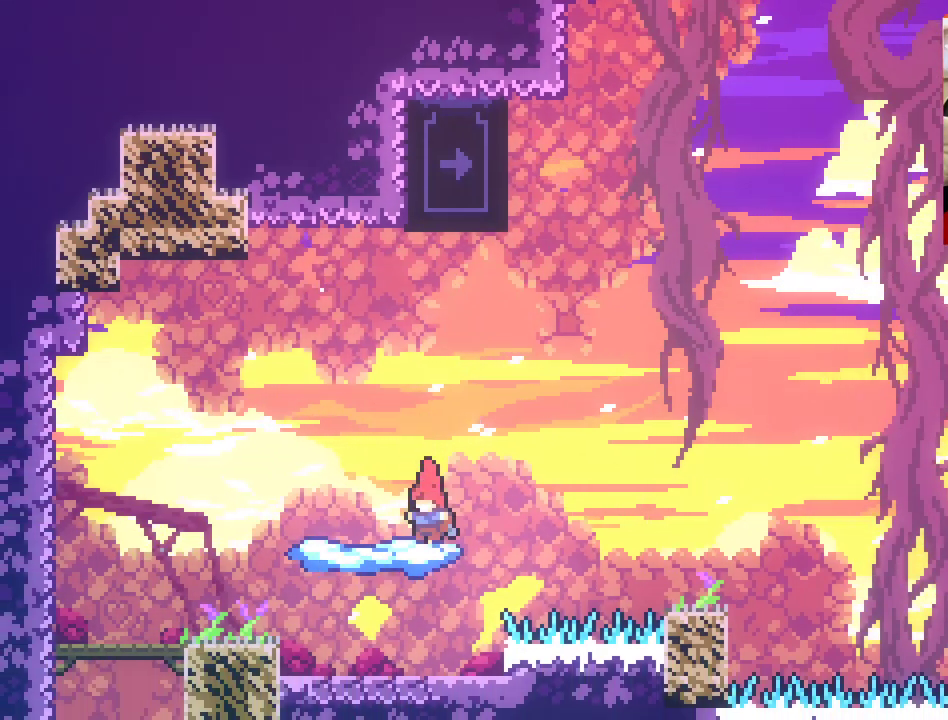
{"buttons": ["A"], "left_stick": "up", "right_stick": "center", "events": [[150, "left_stick", "right"], [183, "A", "down"], [267, "left_stick", "up-right"], [483, "left_stick", "up"]]}
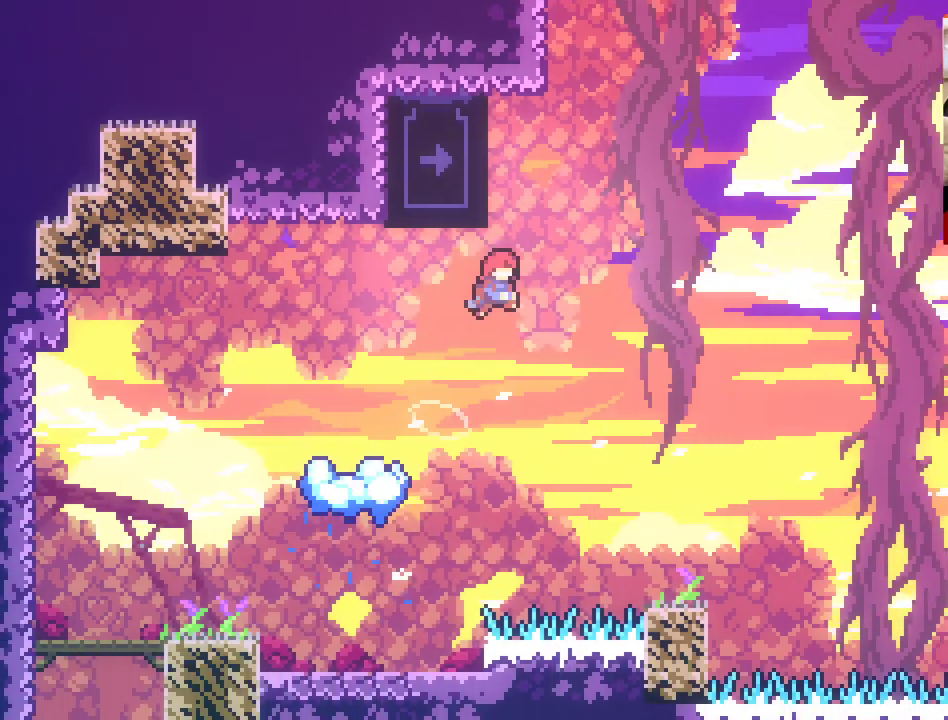
{"buttons": ["L2"], "left_stick": "up-left", "right_stick": "center", "events": [[100, "L2", "down"], [100, "left_stick", "up-left"], [300, "A", "up"]]}
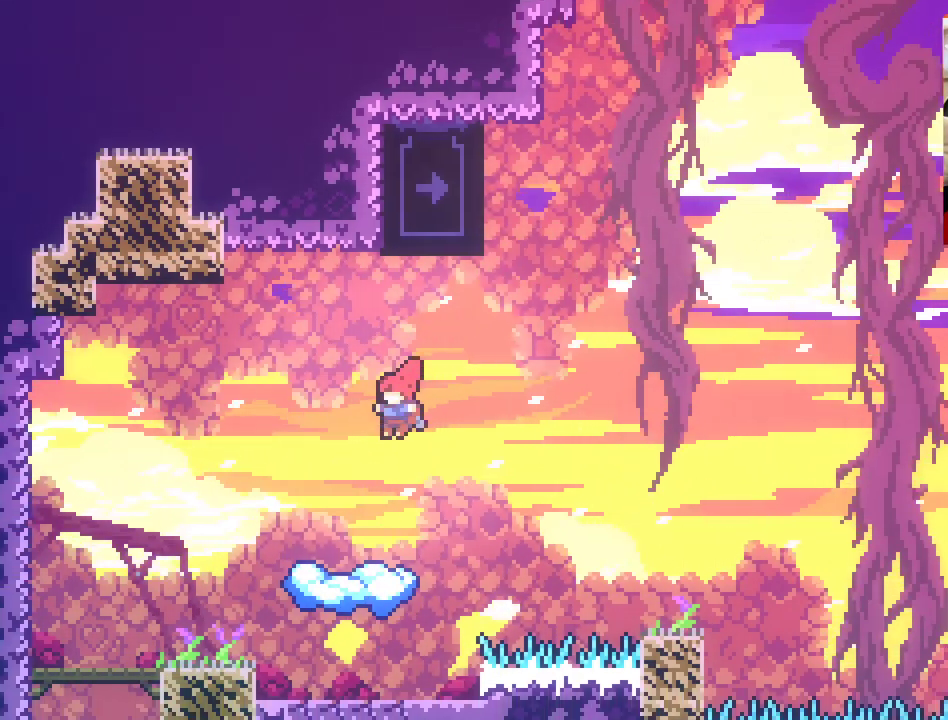
{"buttons": ["A"], "left_stick": "up-right", "right_stick": "center", "events": [[67, "left_stick", "left"], [83, "L2", "up"], [183, "left_stick", "center"], [367, "left_stick", "right"], [433, "A", "down"], [467, "left_stick", "up-right"]]}
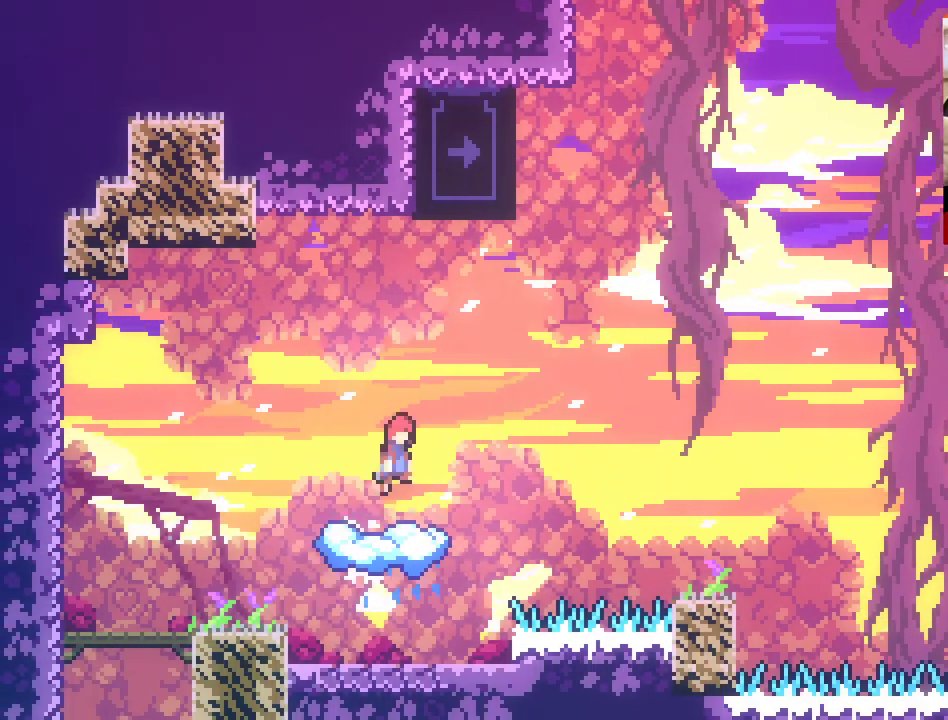
{"buttons": ["A", "X"], "left_stick": "up", "right_stick": "center", "events": [[400, "left_stick", "up"], [417, "X", "down"]]}
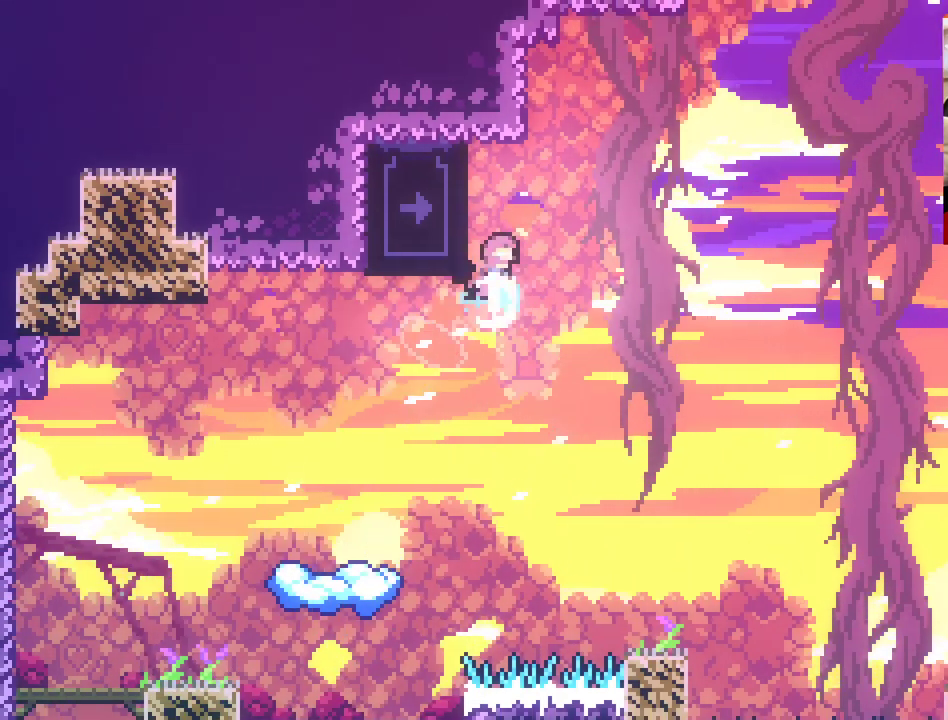
{"buttons": ["L2"], "left_stick": "up-left", "right_stick": "center", "events": [[100, "left_stick", "up-left"], [183, "X", "up"], [200, "A", "up"], [200, "L2", "down"]]}
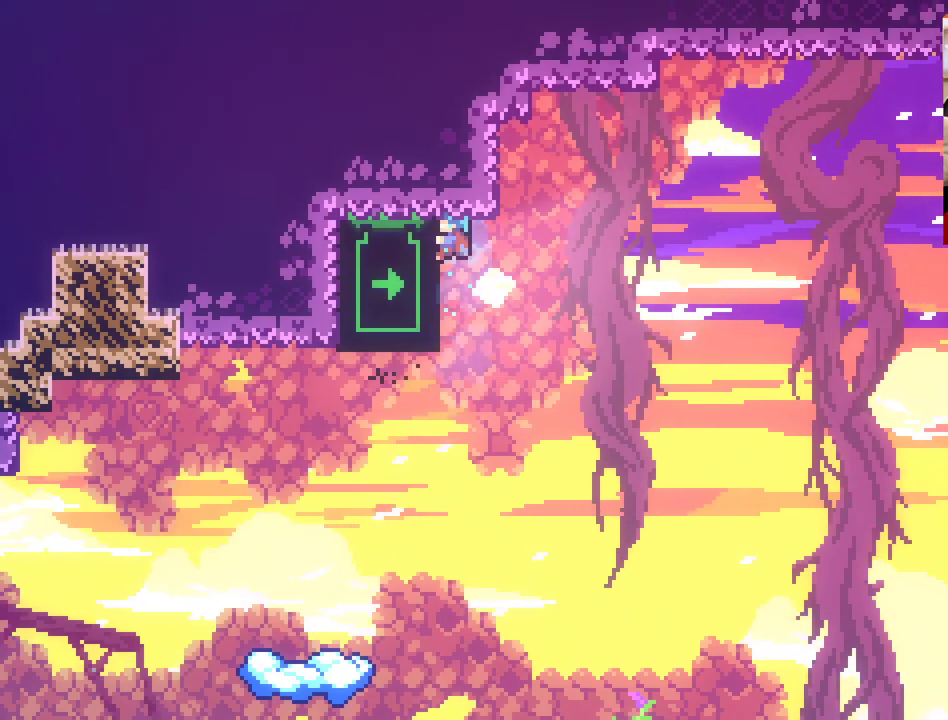
{"buttons": ["L2"], "left_stick": "up-left", "right_stick": "center", "events": []}
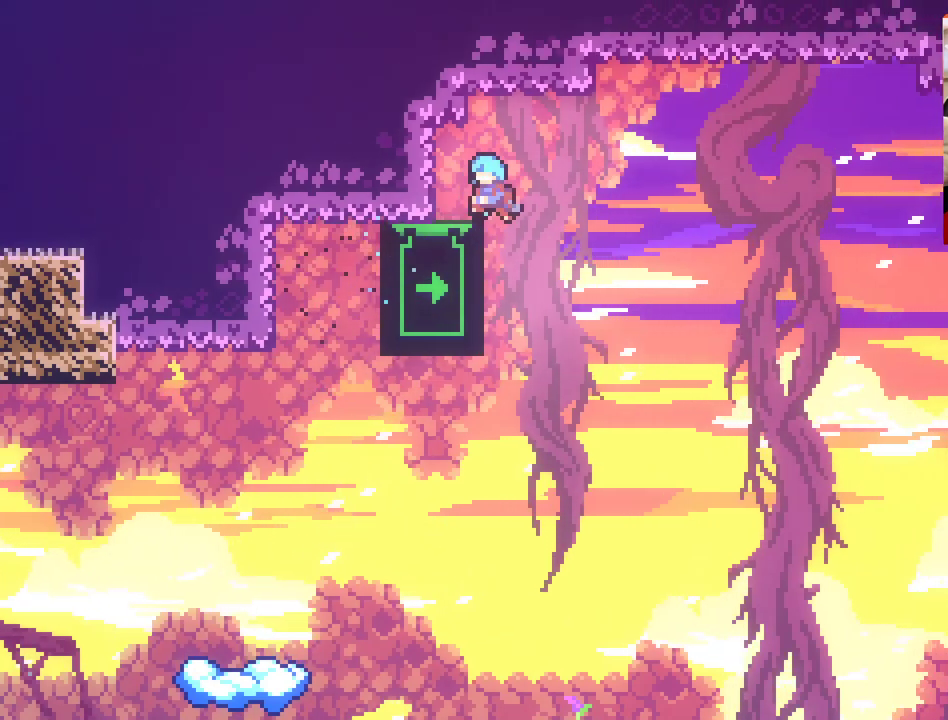
{"buttons": [], "left_stick": "down", "right_stick": "center", "events": [[233, "L2", "up"], [267, "left_stick", "down"], [317, "left_stick", "down-left"], [433, "left_stick", "down"]]}
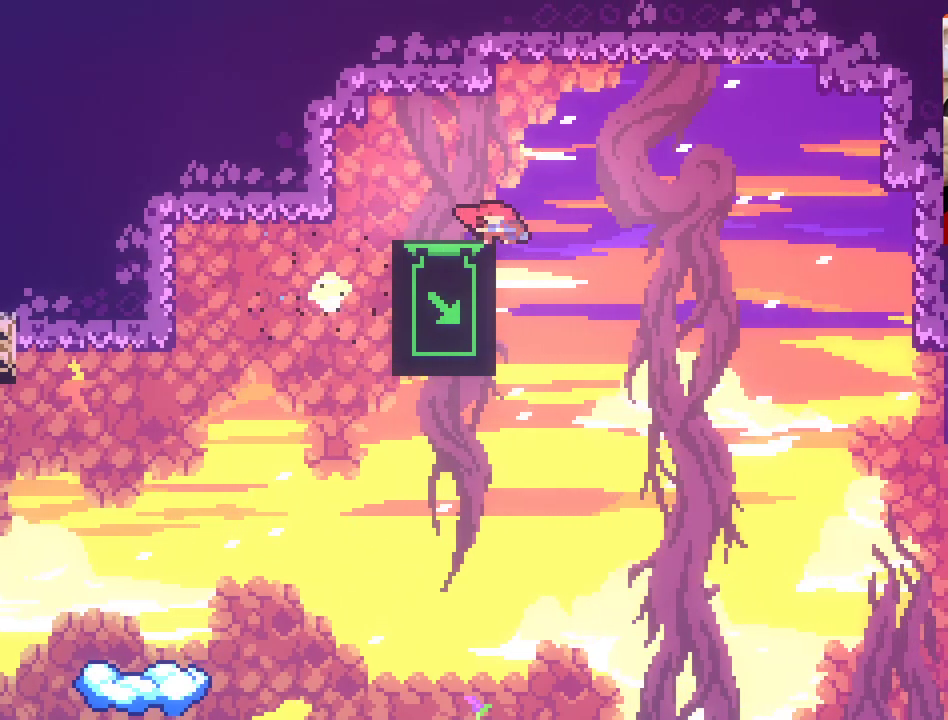
{"buttons": [], "left_stick": "left", "right_stick": "center", "events": [[400, "left_stick", "left"]]}